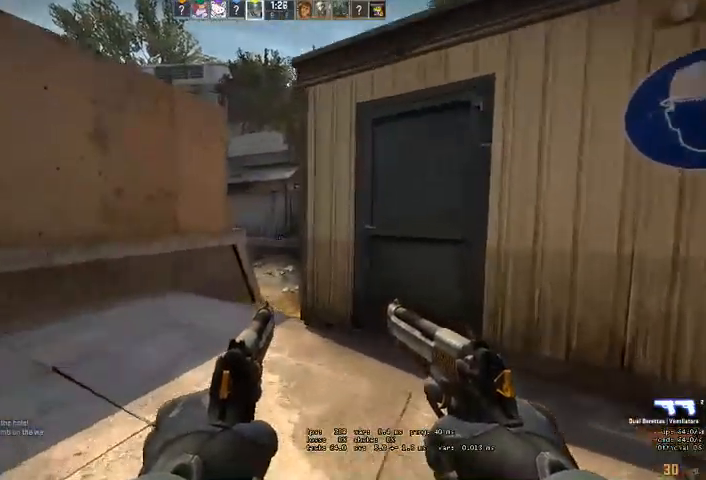
Gameplay with keyboard and mouse; each line is a JSON object with the keys and mouse buttons held at the frame after it. "events" lists presses ("down") and releases ("up") of "a", "ctrl", "d", "e", "q", "s", "shift", "space", "w", "mouse_left", "mouse_wheel" and "mouse_right" between this image and that frame as [ms after this image, input, new state], when the widget could be followed in between. "mouse_left", "mouse_wheel", "mouse_right" = the "left", "wheel", "right" buttons of the "mouse" list. No other keys are recorded. "wheel" means that the mouse wheel is clicked or scrolled. Mouse movement is not recorded. Not read: mouse_mb4.
{"keys": ["a", "shift"], "mouse": [], "events": [[133, "a", "down"], [400, "w", "up"]]}
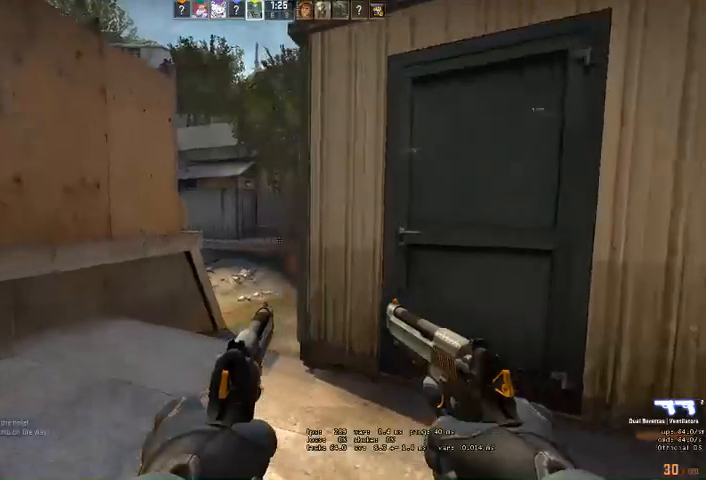
{"keys": ["a", "shift"], "mouse": [], "events": []}
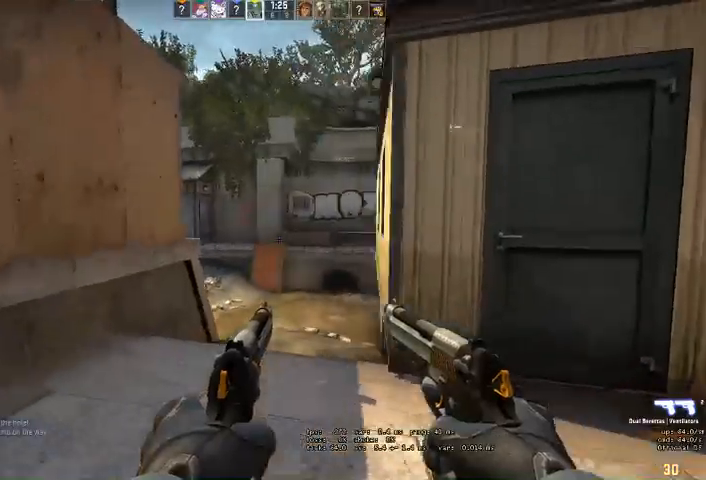
{"keys": ["shift", "w"], "mouse": [], "events": [[66, "s", "down"], [100, "s", "up"], [233, "w", "down"], [366, "a", "up"]]}
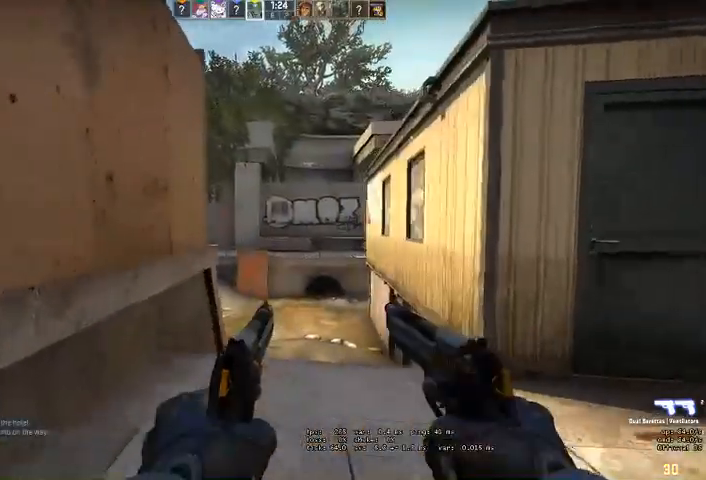
{"keys": ["w"], "mouse": ["left"], "events": [[433, "a", "down"], [466, "shift", "up"], [500, "a", "up"], [500, "mouse_left", "down"]]}
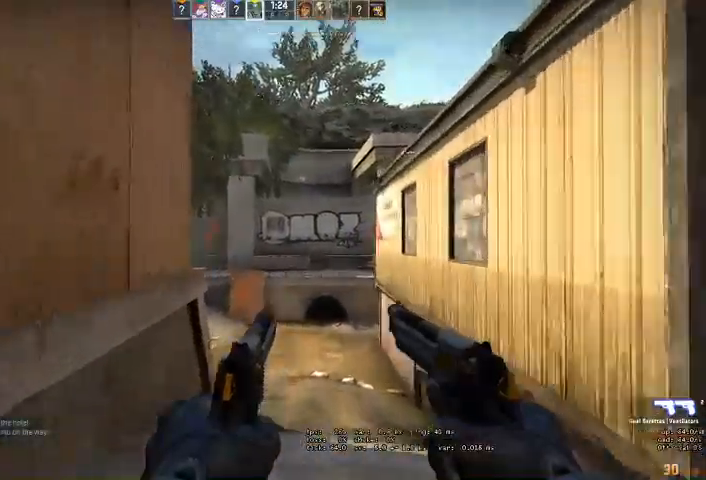
{"keys": ["d", "w"], "mouse": [], "events": [[100, "mouse_left", "up"], [300, "d", "down"]]}
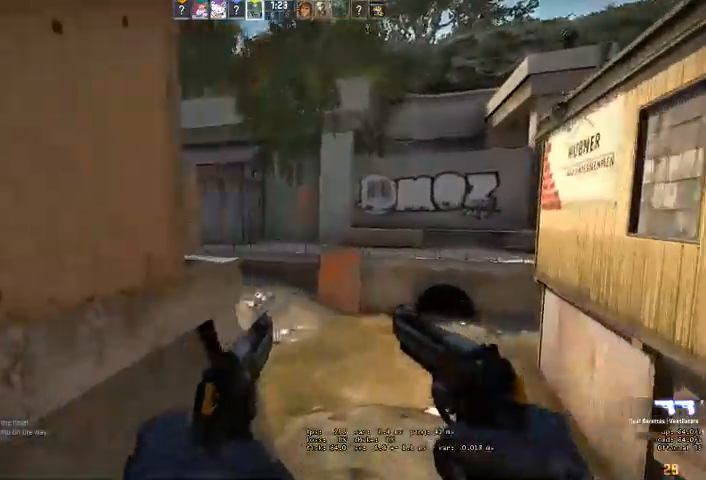
{"keys": ["d"], "mouse": [], "events": [[100, "w", "up"]]}
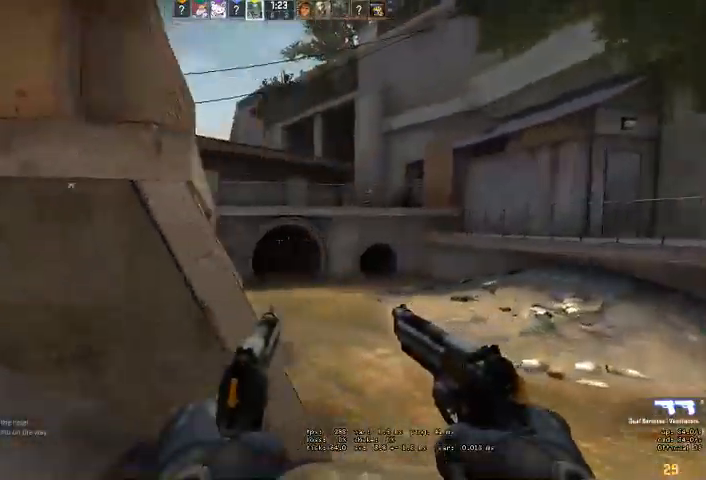
{"keys": ["a", "w"], "mouse": [], "events": [[133, "w", "down"], [166, "mouse_left", "down"], [266, "mouse_left", "up"], [300, "d", "up"], [333, "a", "down"]]}
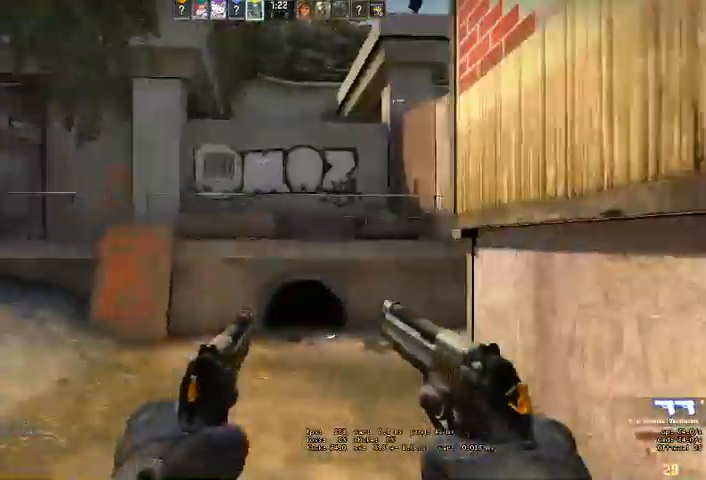
{"keys": ["a"], "mouse": [], "events": [[233, "space", "down"], [366, "space", "up"], [366, "w", "up"]]}
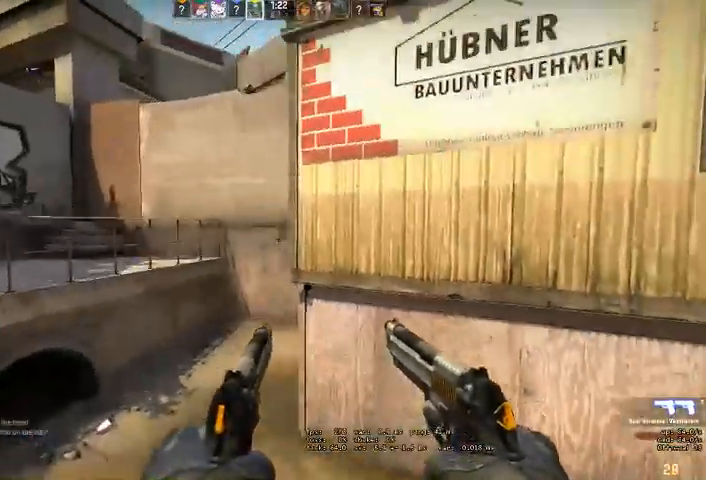
{"keys": ["a", "w"], "mouse": [], "events": [[33, "mouse_left", "down"], [100, "mouse_left", "up"], [133, "a", "up"], [133, "w", "down"], [166, "d", "down"], [233, "mouse_left", "down"], [366, "mouse_left", "up"], [466, "d", "up"], [500, "a", "down"]]}
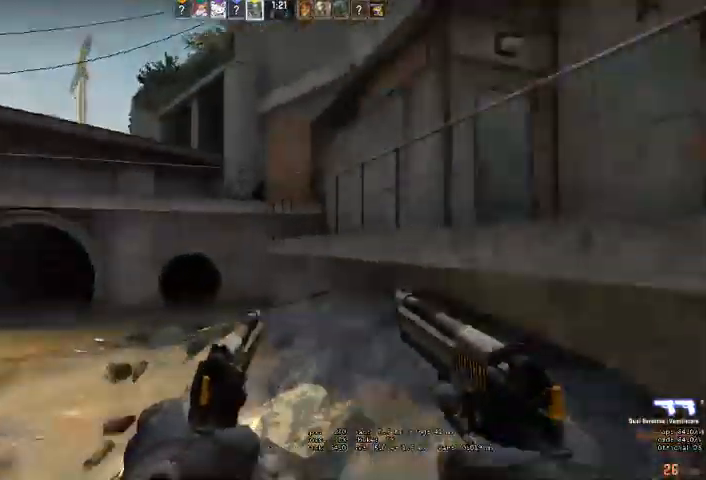
{"keys": ["d", "w"], "mouse": [], "events": [[366, "mouse_left", "down"], [466, "a", "up"], [466, "mouse_left", "up"], [500, "d", "down"]]}
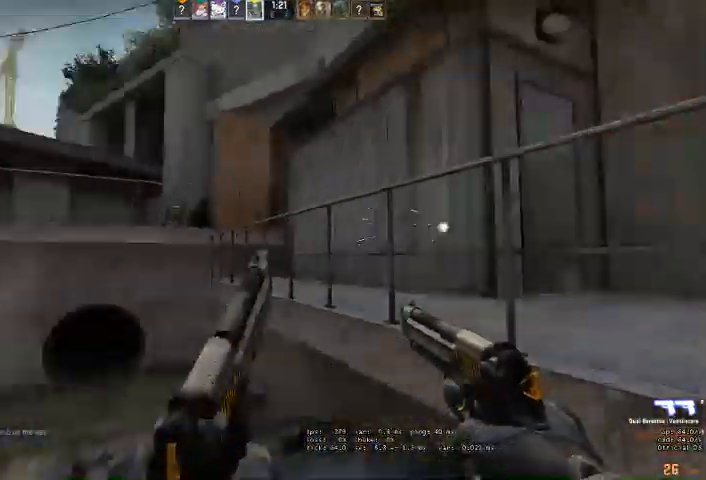
{"keys": ["d"], "mouse": [], "events": [[33, "w", "up"]]}
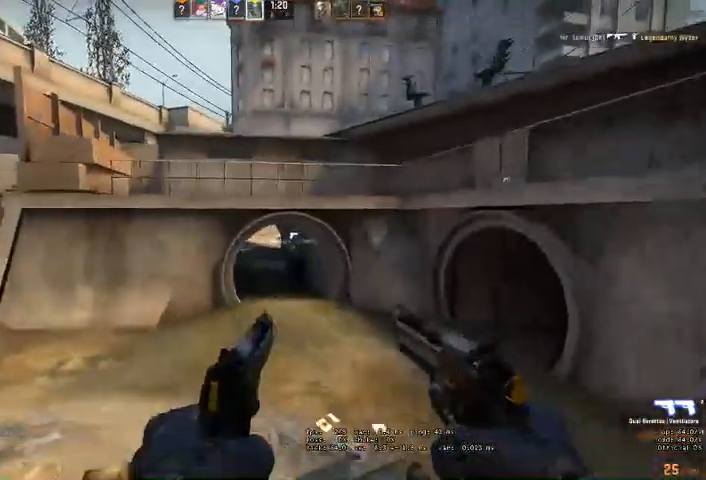
{"keys": ["d", "w"], "mouse": [], "events": [[66, "a", "down"], [100, "d", "up"], [300, "d", "down"], [333, "a", "up"], [500, "w", "down"]]}
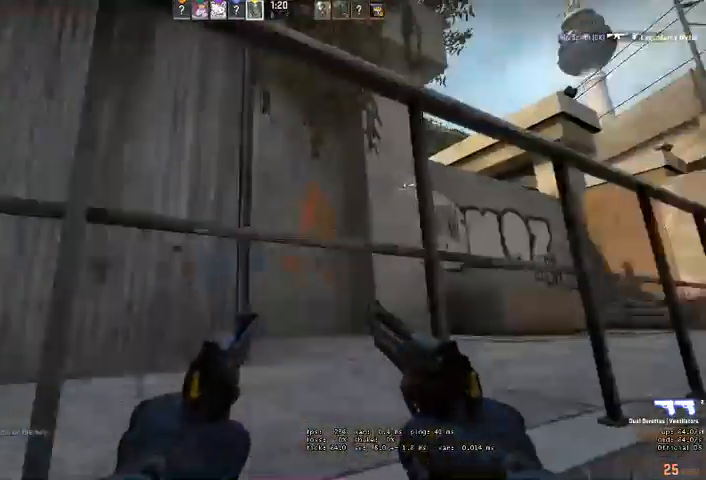
{"keys": ["d", "space", "w"], "mouse": [], "events": [[333, "ctrl", "down"], [366, "space", "down"], [466, "ctrl", "up"]]}
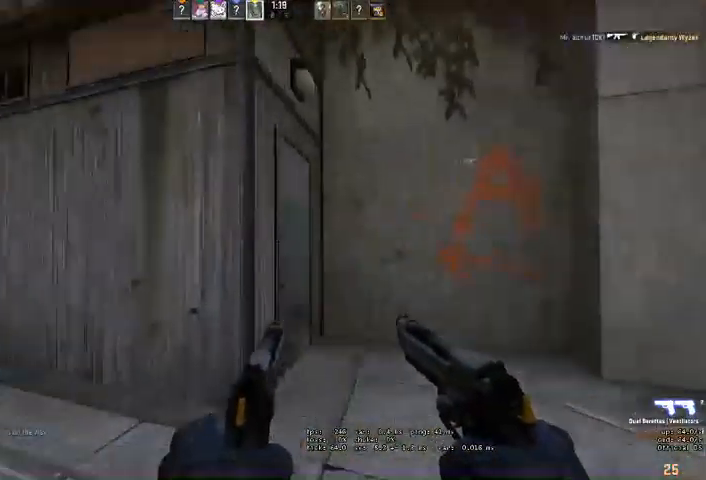
{"keys": ["w"], "mouse": [], "events": [[66, "shift", "down"], [266, "space", "up"], [433, "shift", "up"], [466, "d", "up"]]}
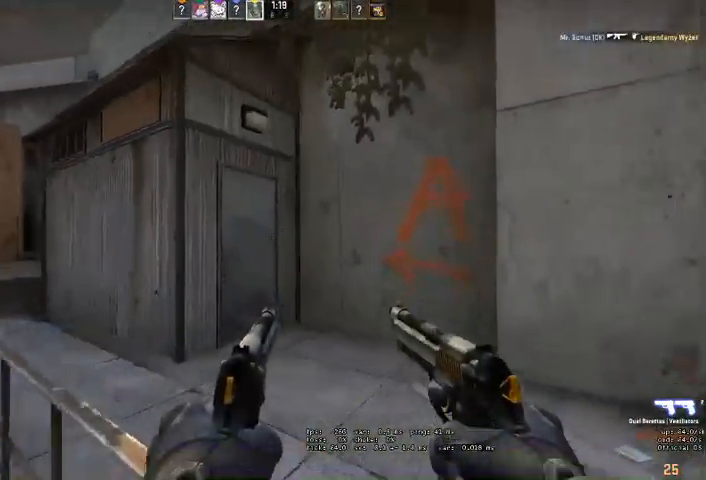
{"keys": ["d", "w"], "mouse": [], "events": [[100, "space", "down"], [133, "d", "down"], [200, "shift", "down"], [300, "space", "up"], [400, "shift", "up"]]}
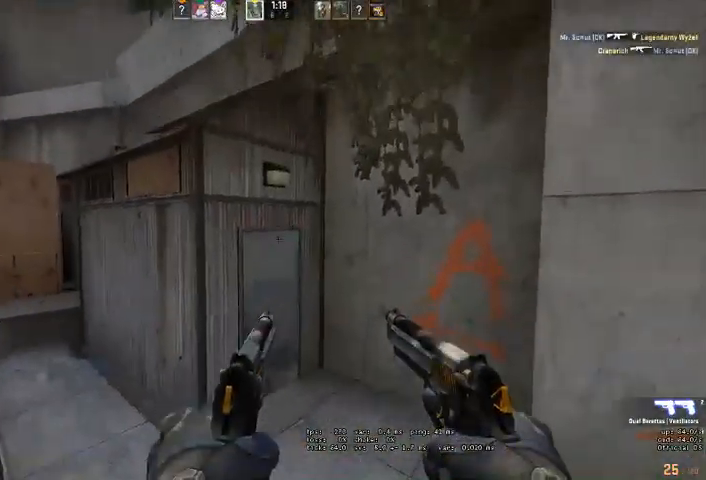
{"keys": ["w"], "mouse": [], "events": [[433, "d", "up"]]}
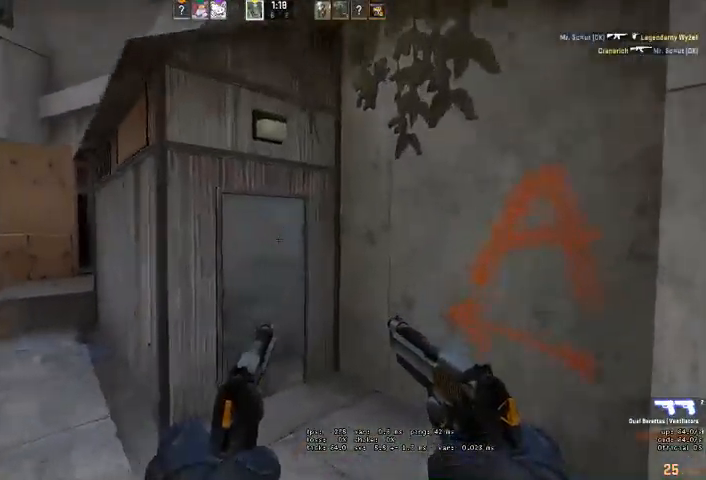
{"keys": ["a", "w"], "mouse": [], "events": [[433, "a", "down"]]}
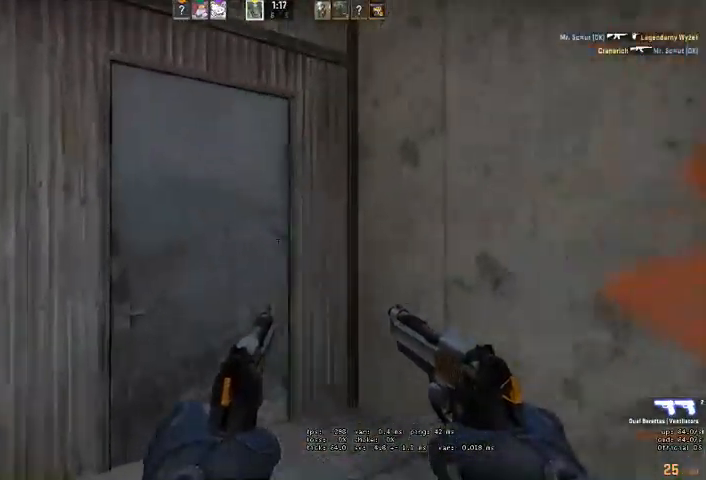
{"keys": ["a", "w"], "mouse": [], "events": [[166, "a", "up"], [200, "e", "down"], [300, "e", "up"], [500, "a", "down"]]}
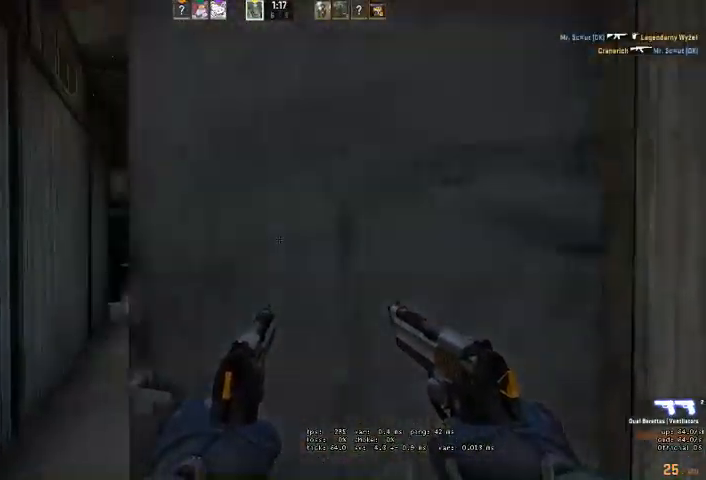
{"keys": ["d", "w"], "mouse": [], "events": [[300, "a", "up"], [366, "d", "down"]]}
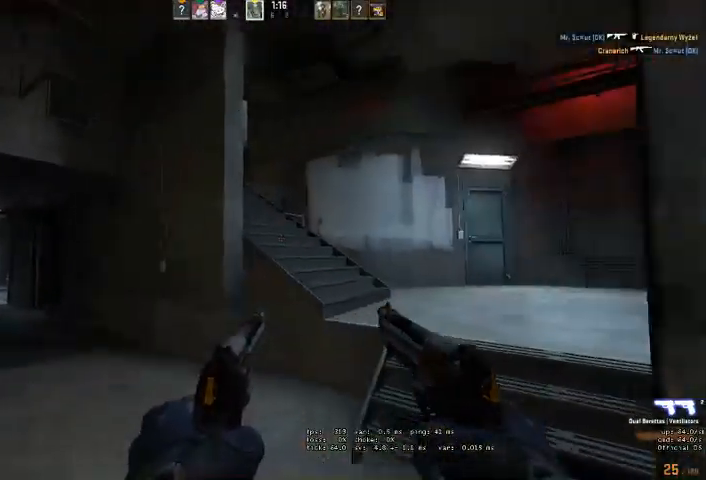
{"keys": ["d", "w"], "mouse": [], "events": []}
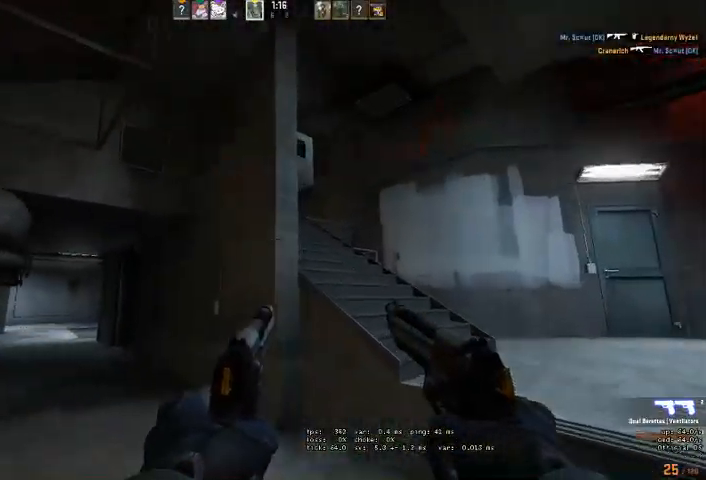
{"keys": ["d", "w"], "mouse": [], "events": [[66, "d", "up"], [133, "a", "down"], [233, "a", "up"], [266, "d", "down"]]}
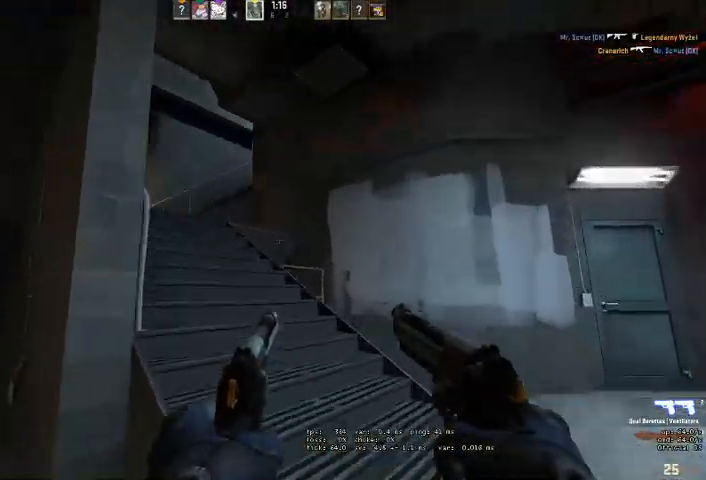
{"keys": ["w"], "mouse": [], "events": [[100, "d", "up"], [266, "a", "down"], [433, "a", "up"]]}
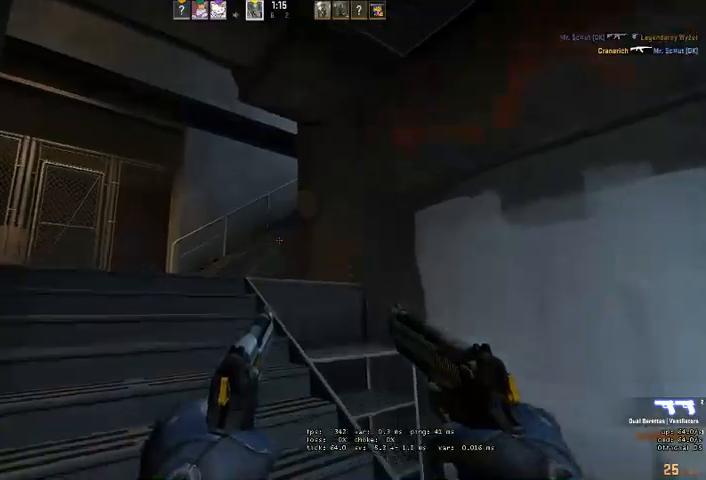
{"keys": ["a", "w"], "mouse": [], "events": [[33, "a", "down"], [333, "a", "up"], [466, "a", "down"]]}
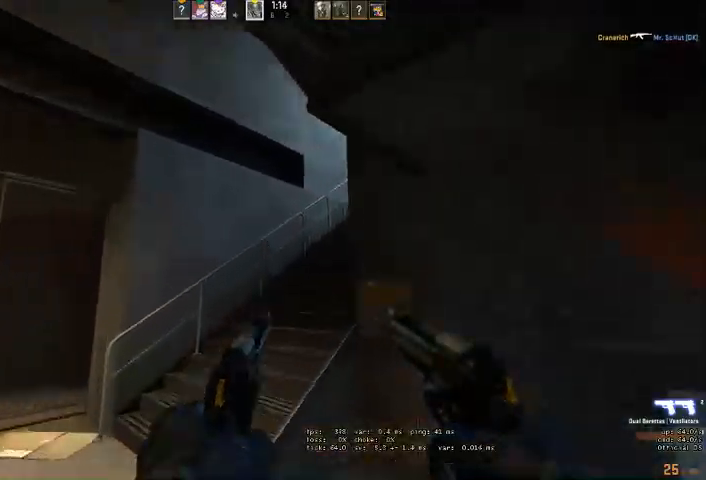
{"keys": ["w"], "mouse": [], "events": [[400, "a", "up"]]}
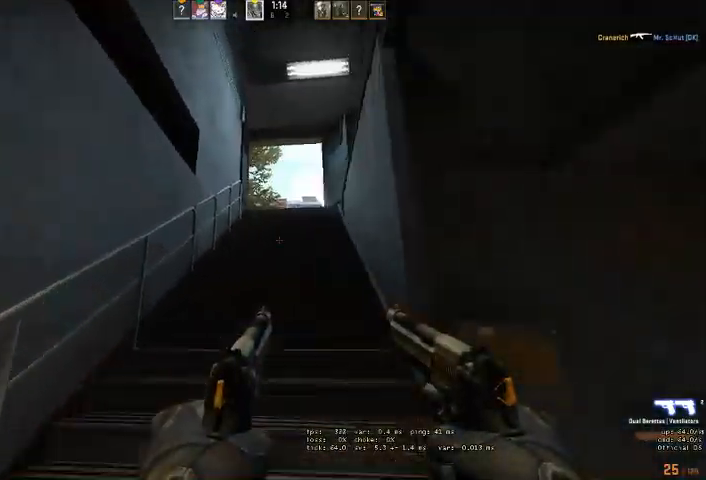
{"keys": ["shift", "w"], "mouse": [], "events": [[400, "shift", "down"]]}
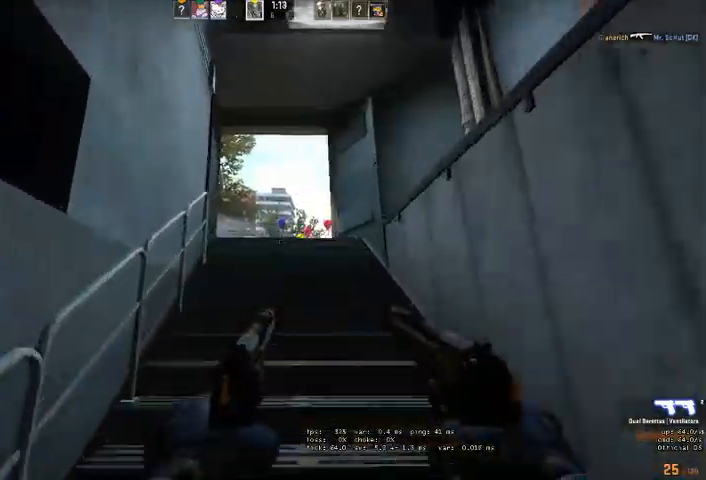
{"keys": ["d", "shift", "w"], "mouse": [], "events": [[100, "d", "down"], [300, "d", "up"], [433, "d", "down"]]}
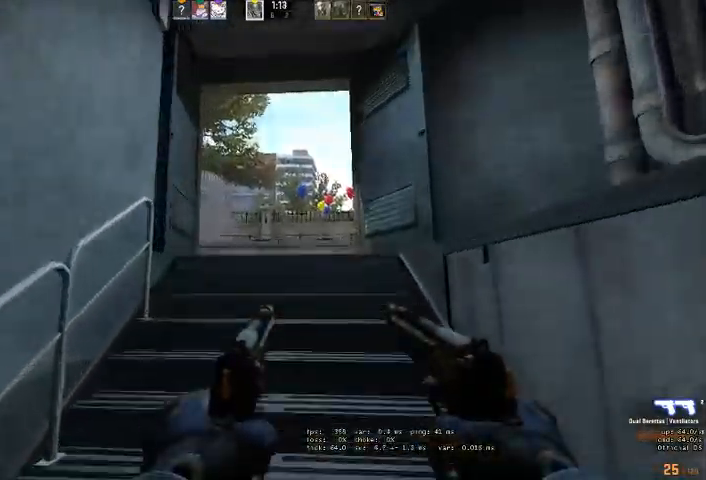
{"keys": ["d", "shift", "w"], "mouse": [], "events": [[33, "d", "up"], [200, "d", "down"], [366, "d", "up"], [433, "d", "down"]]}
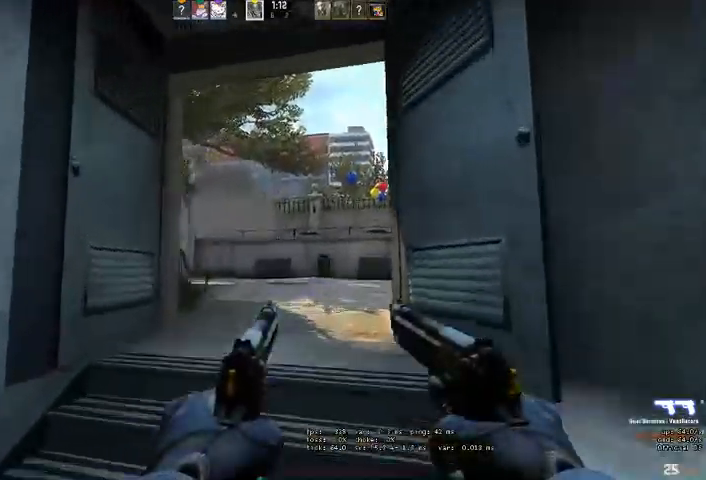
{"keys": ["shift"], "mouse": [], "events": [[166, "w", "up"], [300, "d", "up"]]}
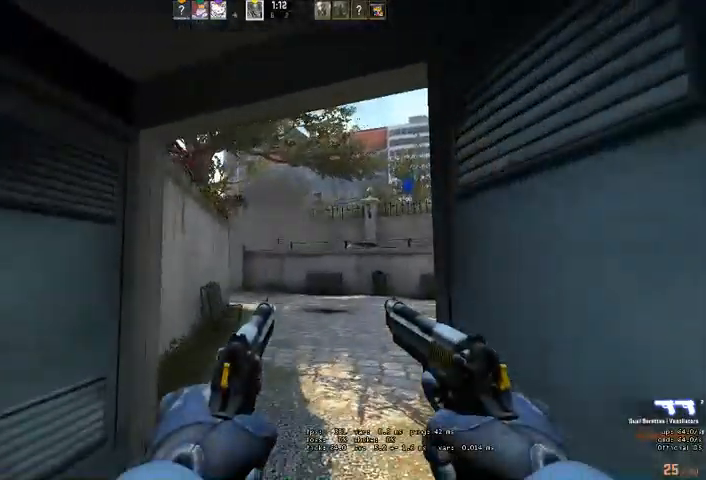
{"keys": ["a", "shift", "w"], "mouse": [], "events": [[33, "a", "down"], [100, "w", "down"]]}